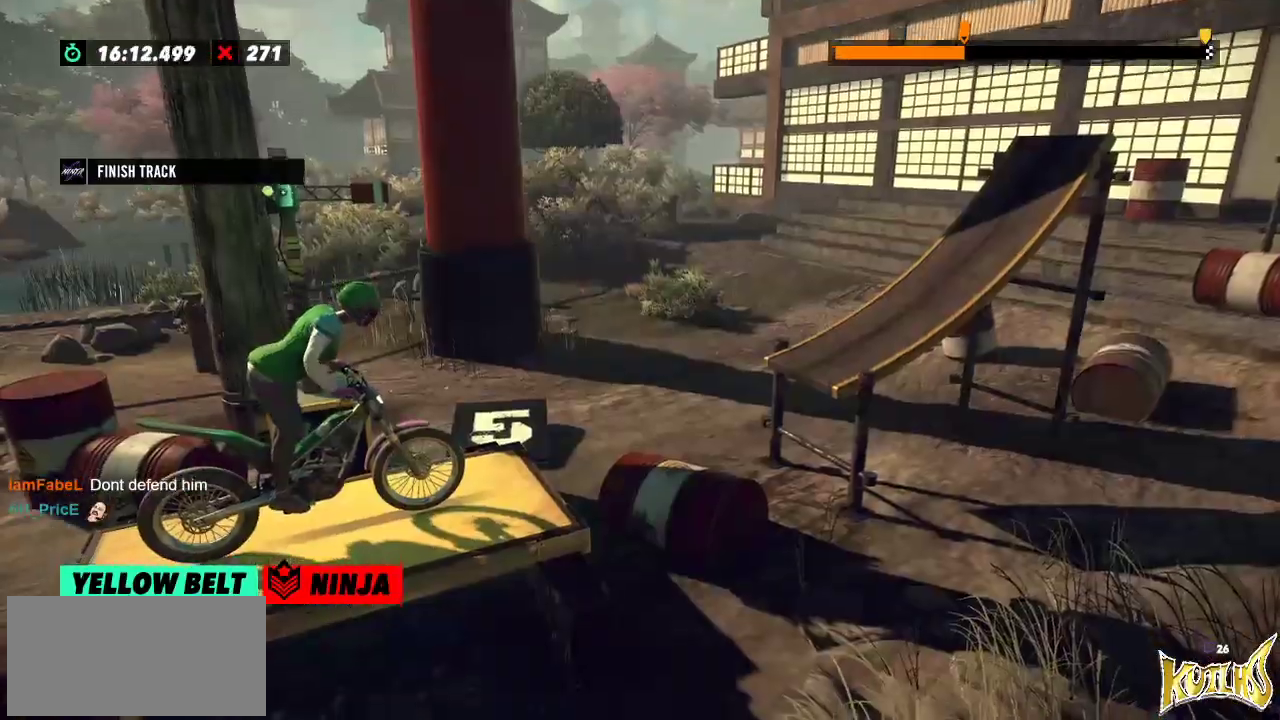
Gameplay with a controller (Xbox layout); each line is a JSON object with the inputs held at the frame after it. "events" lists button and stick changes between this image and that frame as [ms after this image, input, new state], when the widget could be followed in between. Not read: A B DPAD_DOWN DPAD_LEFT DPAD_RIGHT DPAD_UP L1 L3 R1 R2 R3 SELECT START X Y right_stick.
{"buttons": [], "left_stick": "right", "events": [[267, "left_stick", "left"], [450, "left_stick", "right"]]}
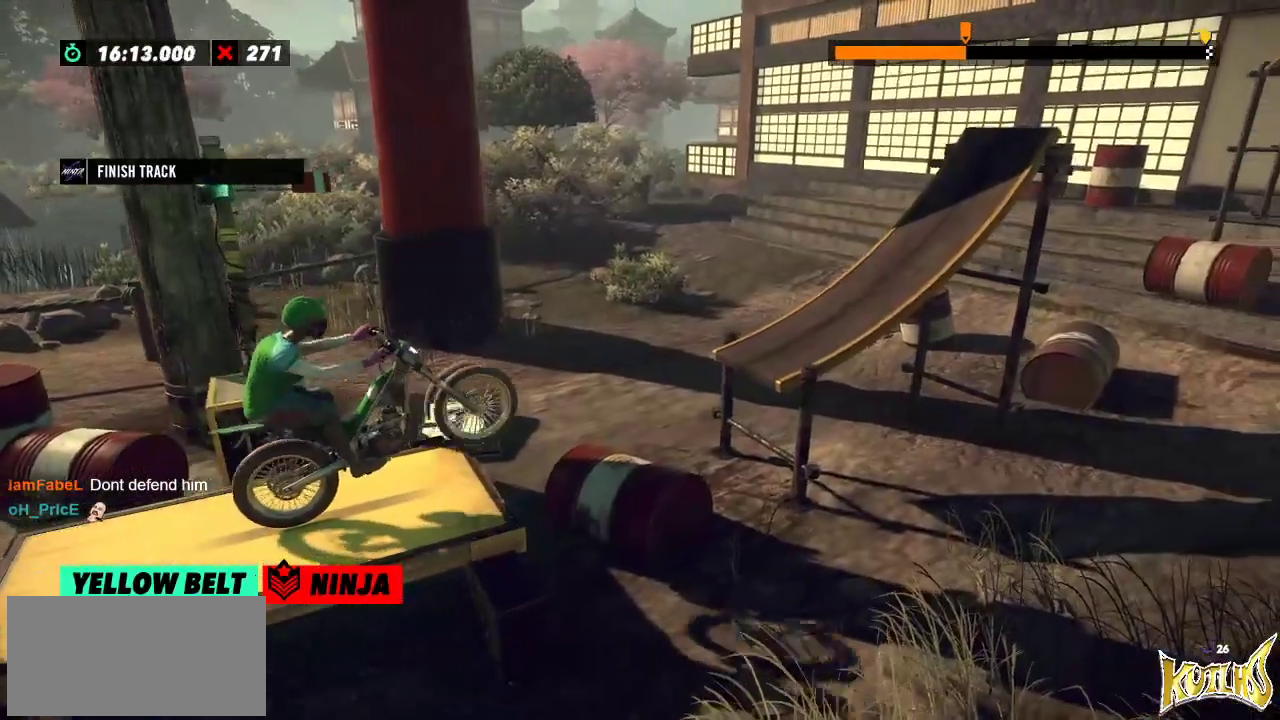
{"buttons": [], "left_stick": "right", "events": [[167, "left_stick", "left"], [350, "left_stick", "center"], [400, "left_stick", "right"]]}
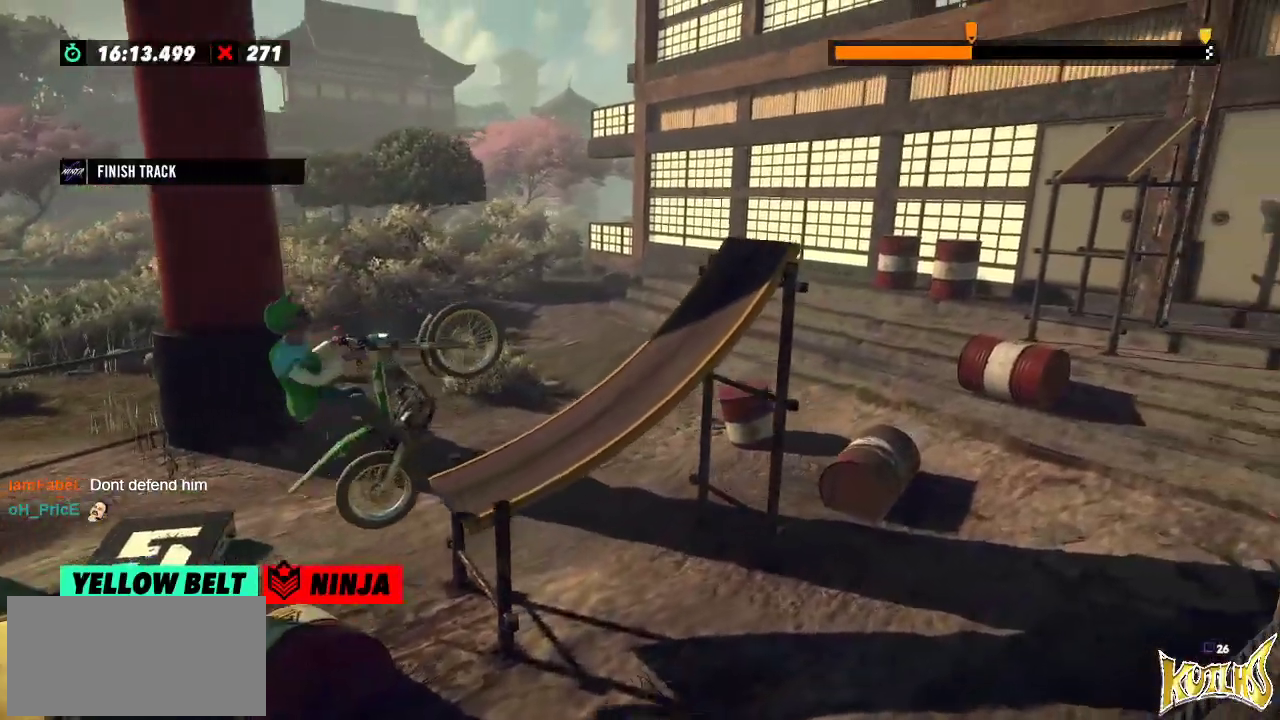
{"buttons": [], "left_stick": "right", "events": []}
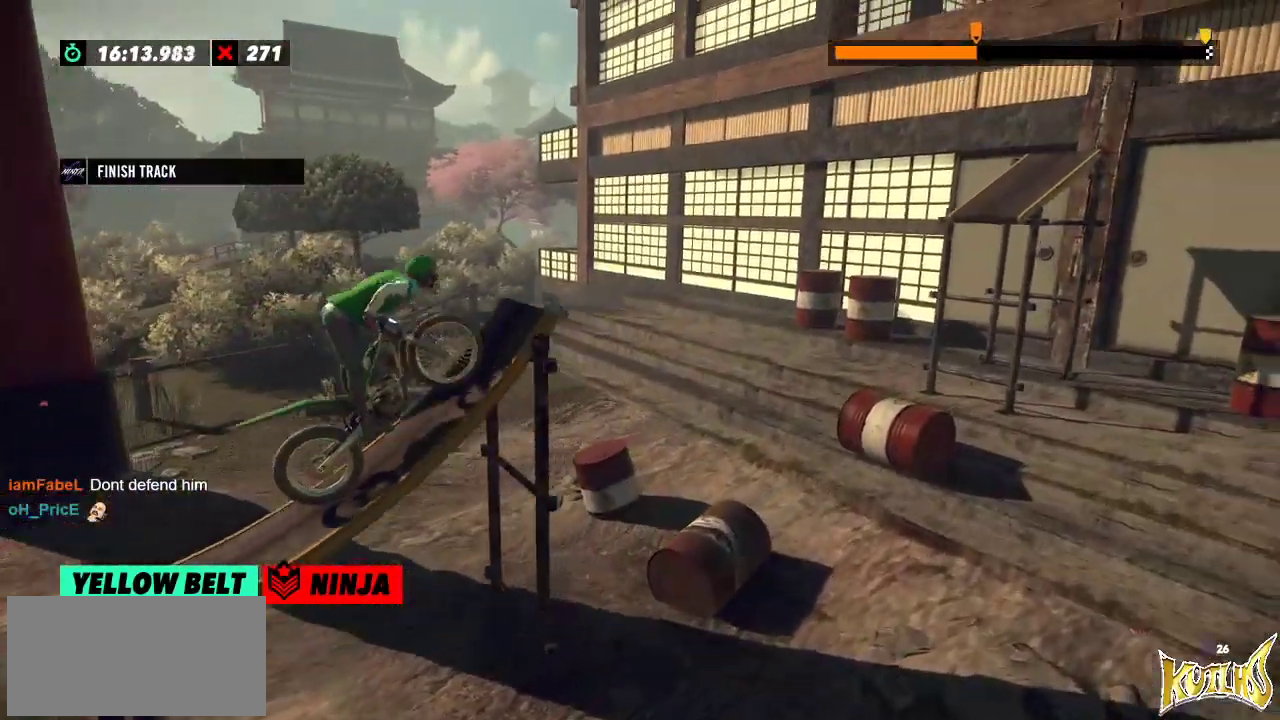
{"buttons": [], "left_stick": "right", "events": []}
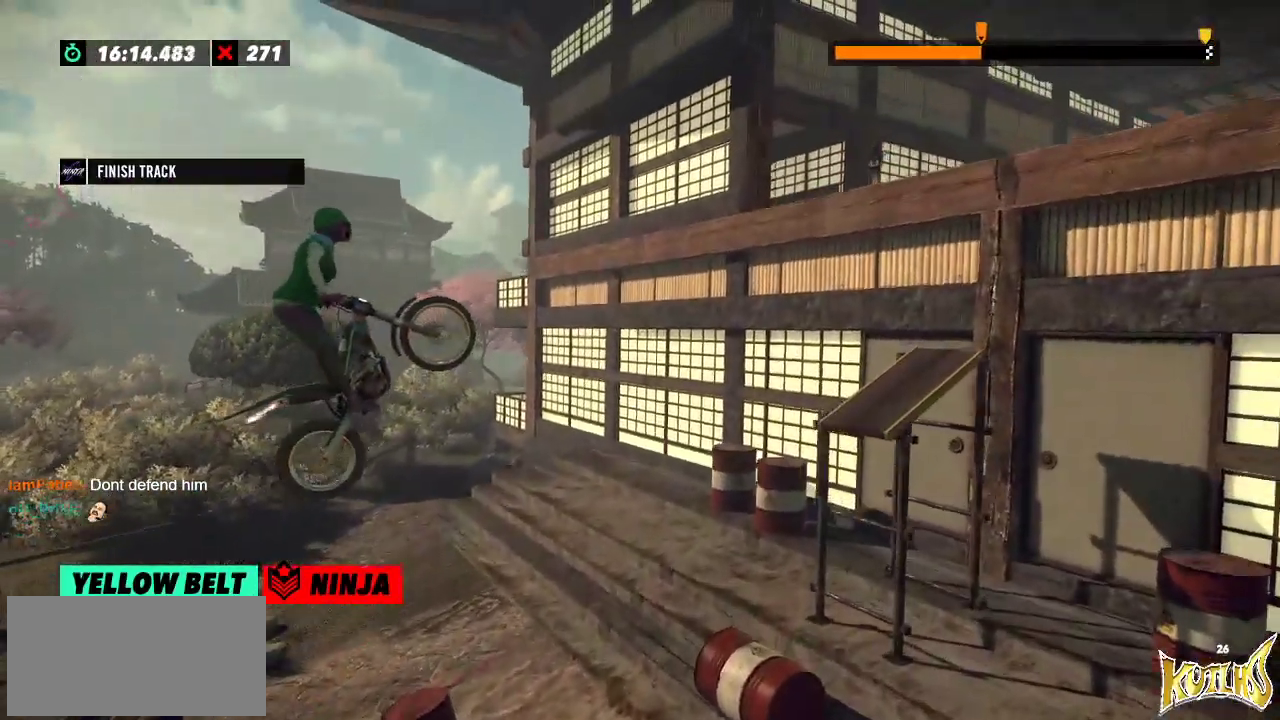
{"buttons": [], "left_stick": "center", "events": [[17, "left_stick", "left"], [233, "left_stick", "center"]]}
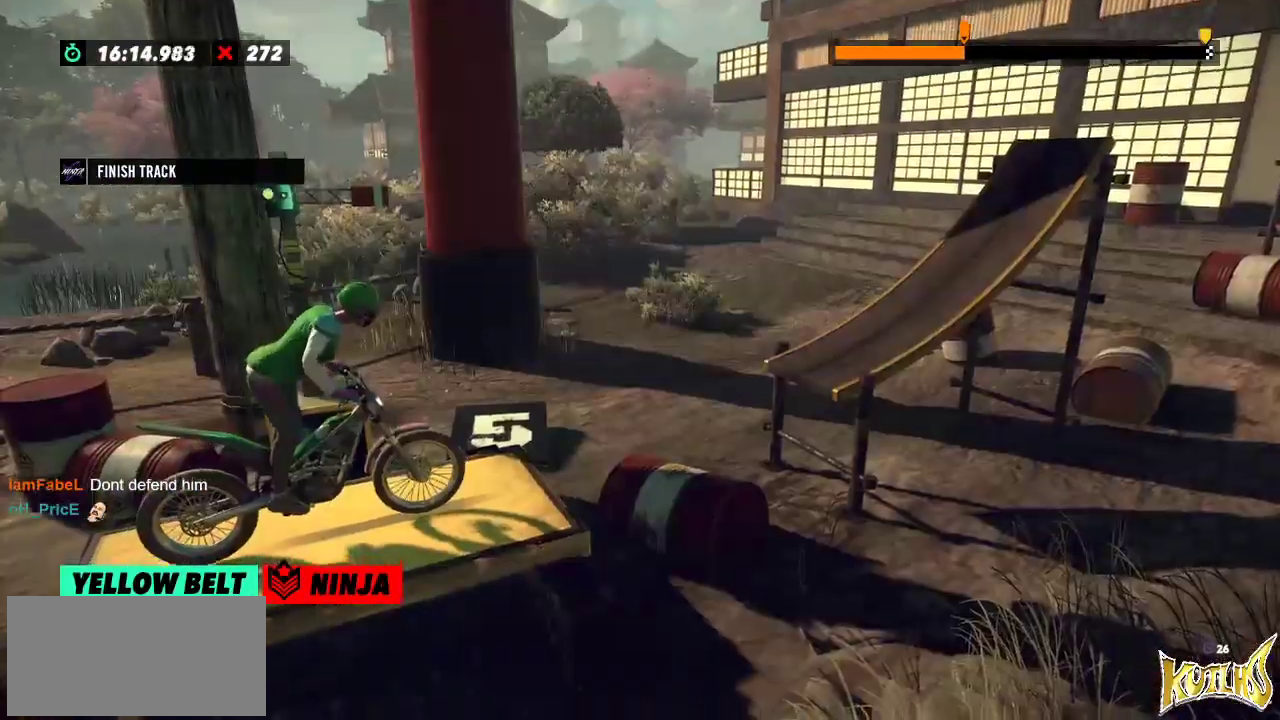
{"buttons": [], "left_stick": "right", "events": [[317, "left_stick", "left"], [484, "left_stick", "right"]]}
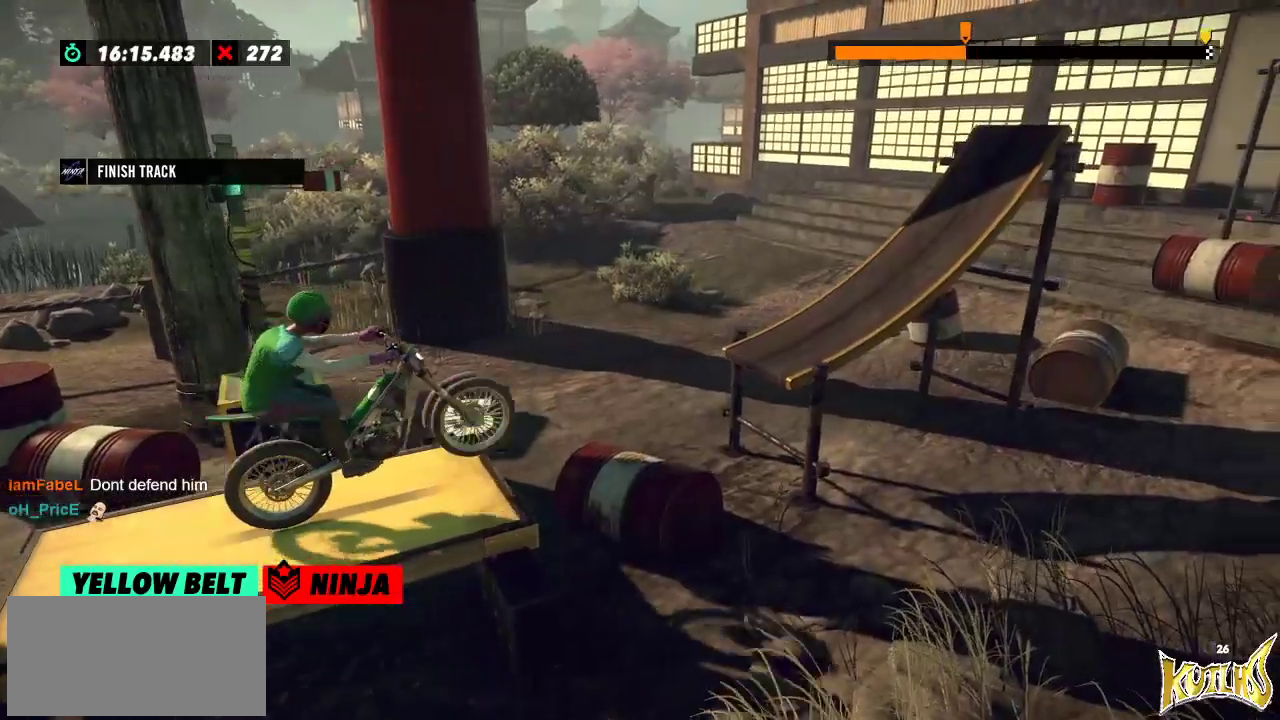
{"buttons": [], "left_stick": "left", "events": [[183, "left_stick", "left"], [350, "left_stick", "center"], [434, "left_stick", "left"]]}
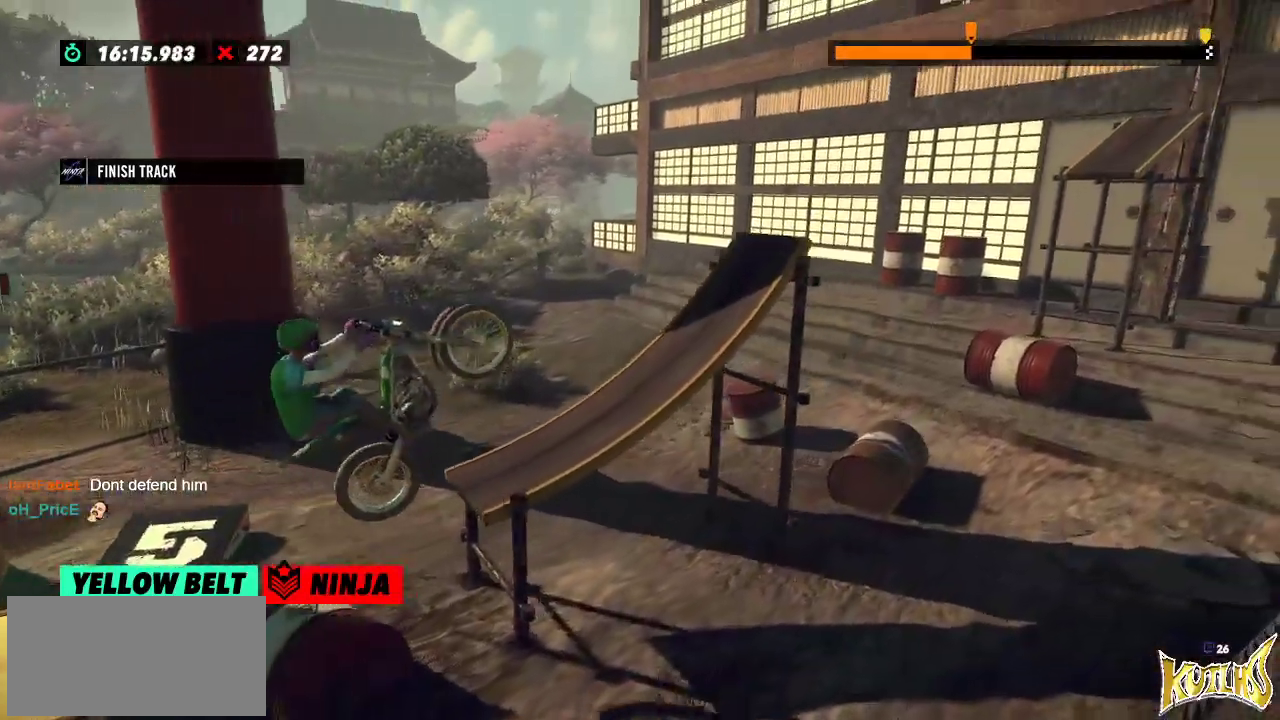
{"buttons": [], "left_stick": "center", "events": [[50, "left_stick", "right"], [484, "left_stick", "center"]]}
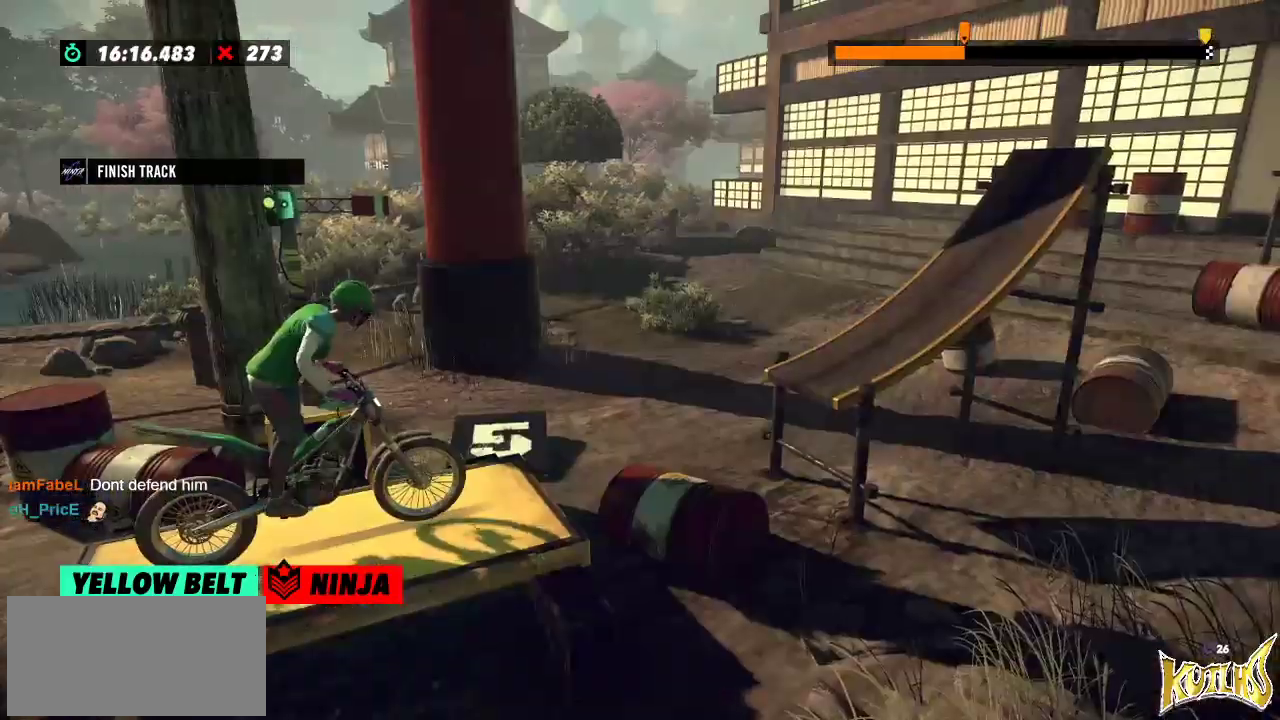
{"buttons": [], "left_stick": "right", "events": [[250, "left_stick", "left"], [467, "left_stick", "right"]]}
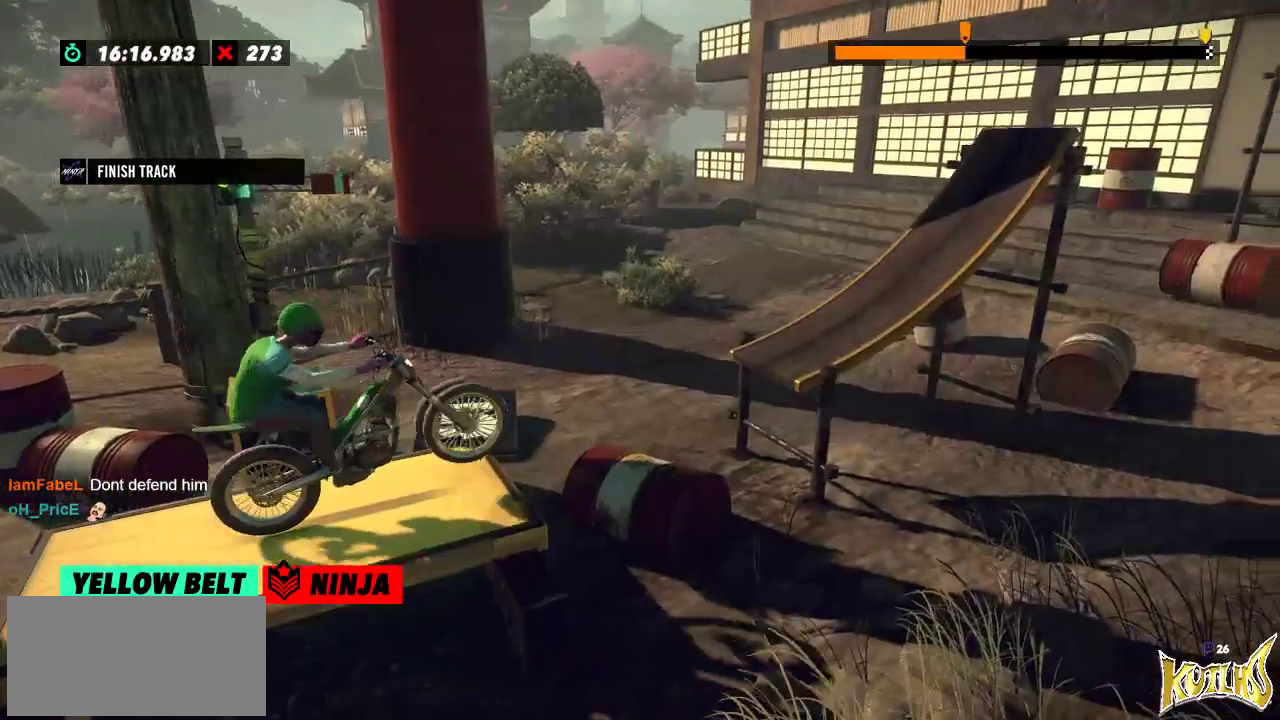
{"buttons": [], "left_stick": "left", "events": [[184, "left_stick", "left"], [417, "left_stick", "center"], [484, "left_stick", "left"]]}
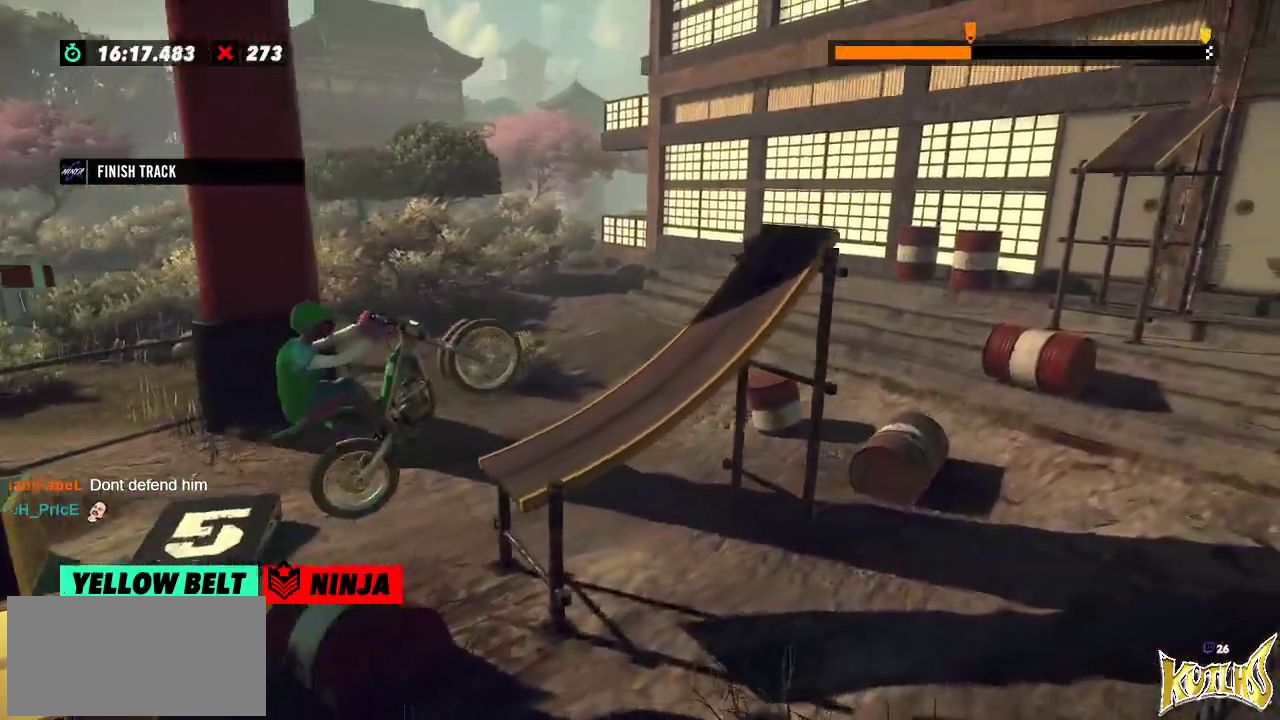
{"buttons": [], "left_stick": "right", "events": [[67, "left_stick", "right"]]}
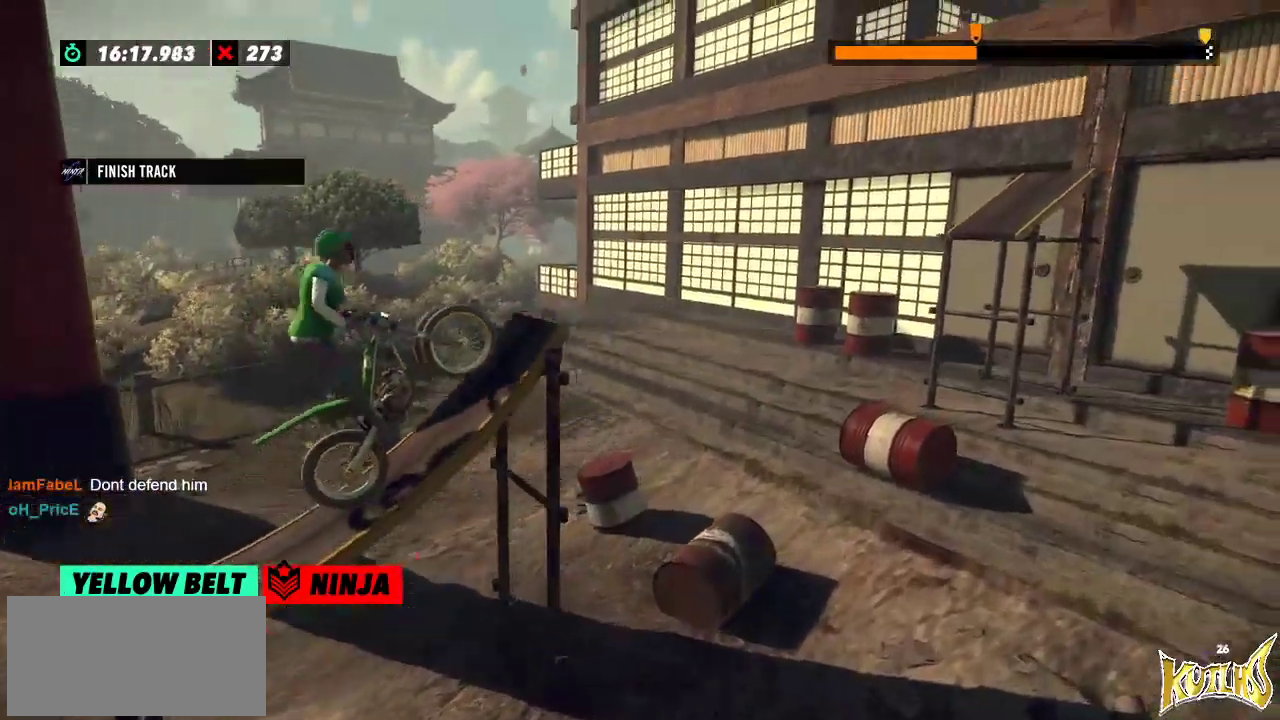
{"buttons": [], "left_stick": "left", "events": [[234, "left_stick", "left"]]}
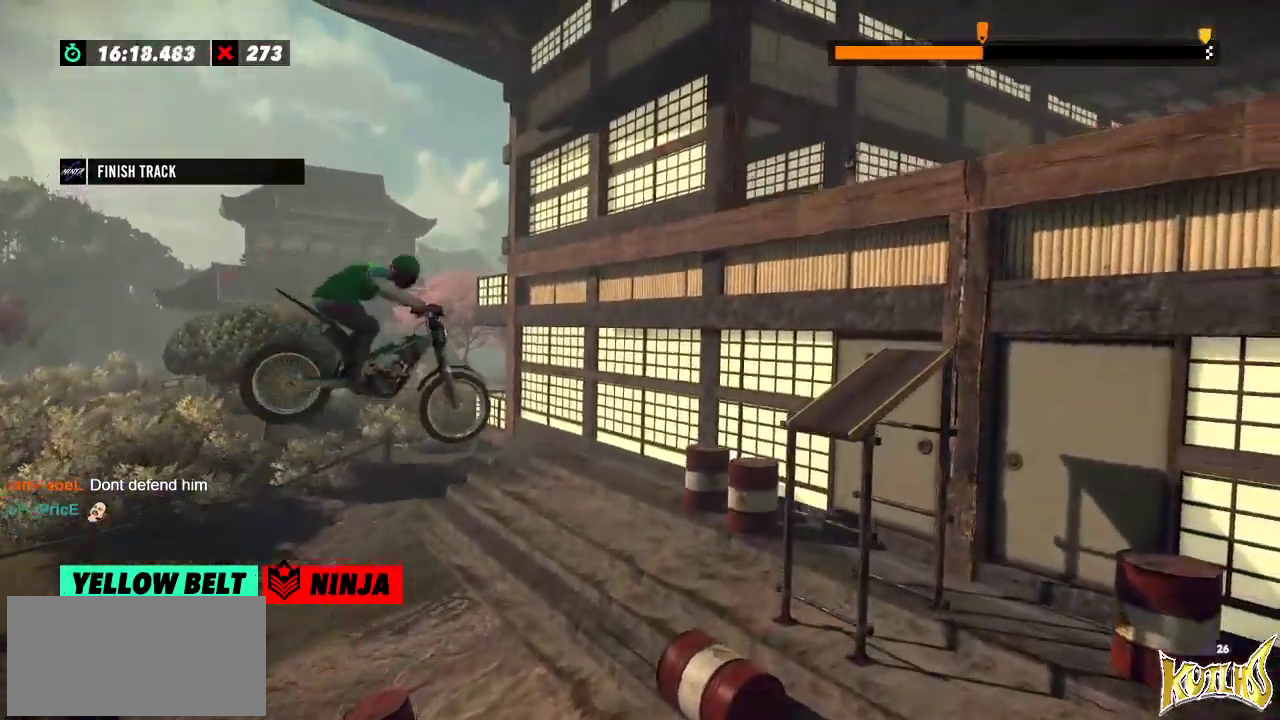
{"buttons": [], "left_stick": "center", "events": [[233, "left_stick", "center"], [317, "left_stick", "left"], [450, "left_stick", "center"]]}
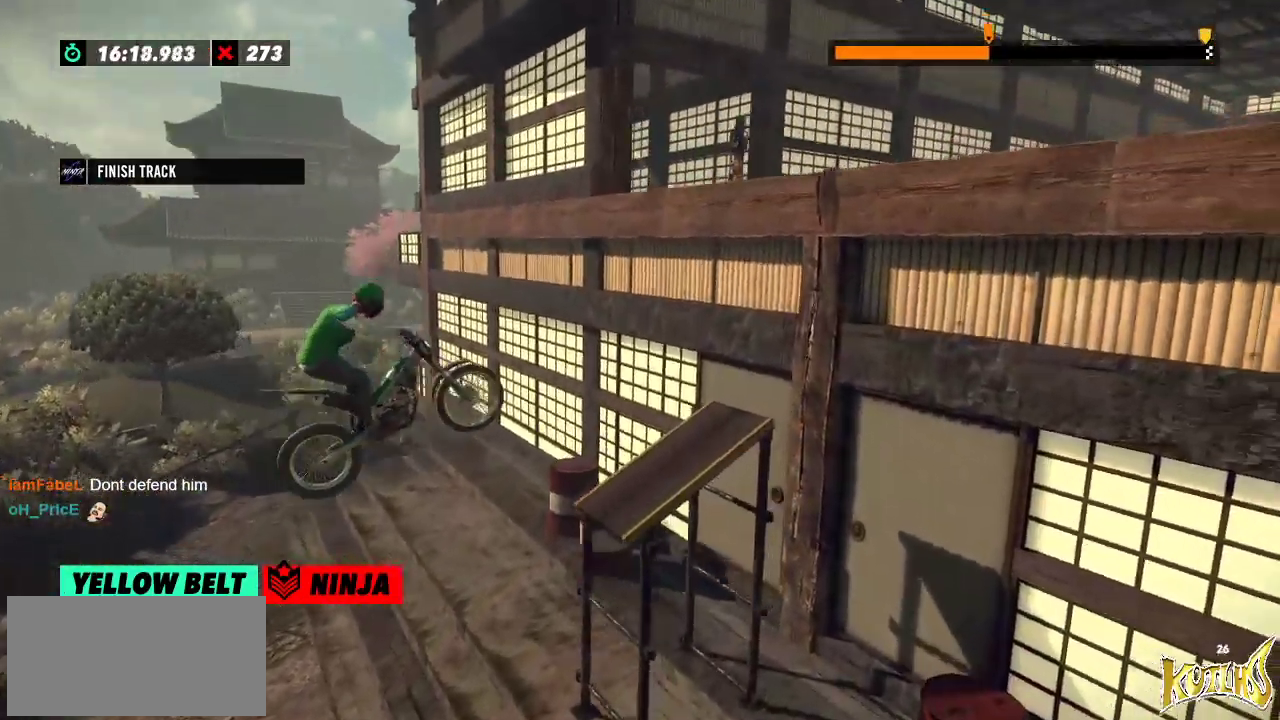
{"buttons": [], "left_stick": "right", "events": [[84, "left_stick", "left"], [418, "left_stick", "right"]]}
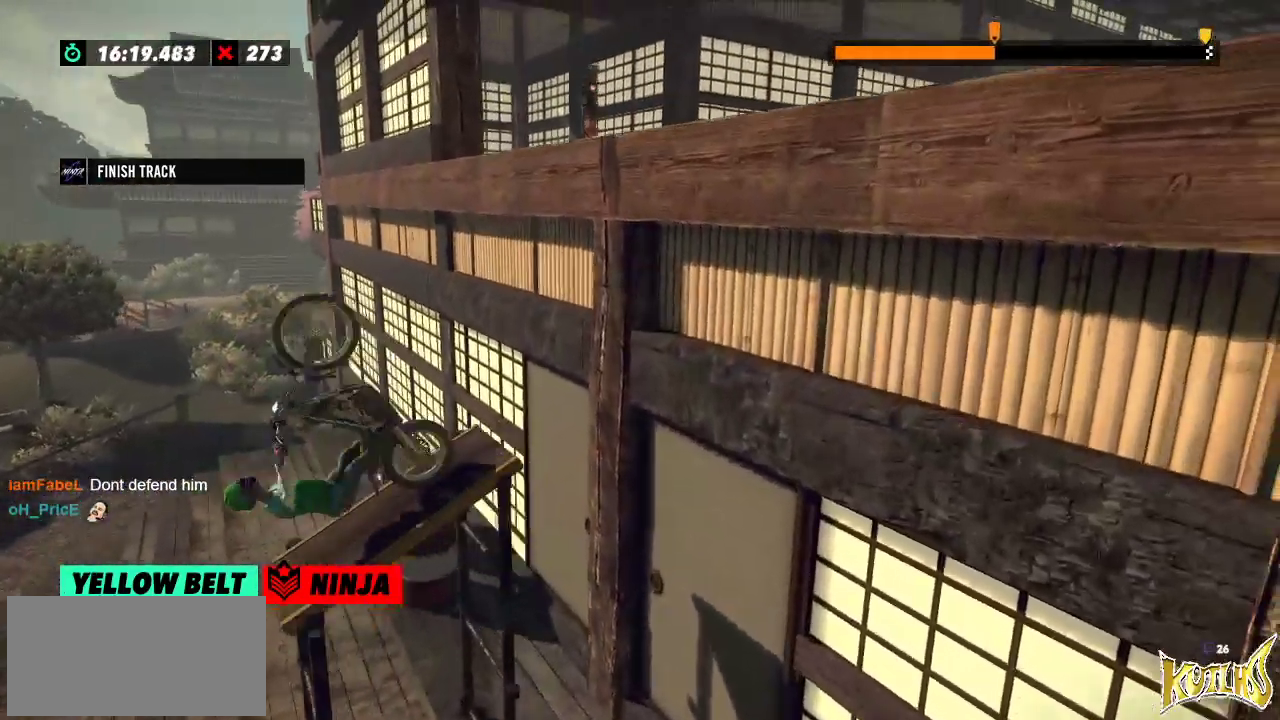
{"buttons": [], "left_stick": "center", "events": [[317, "left_stick", "center"]]}
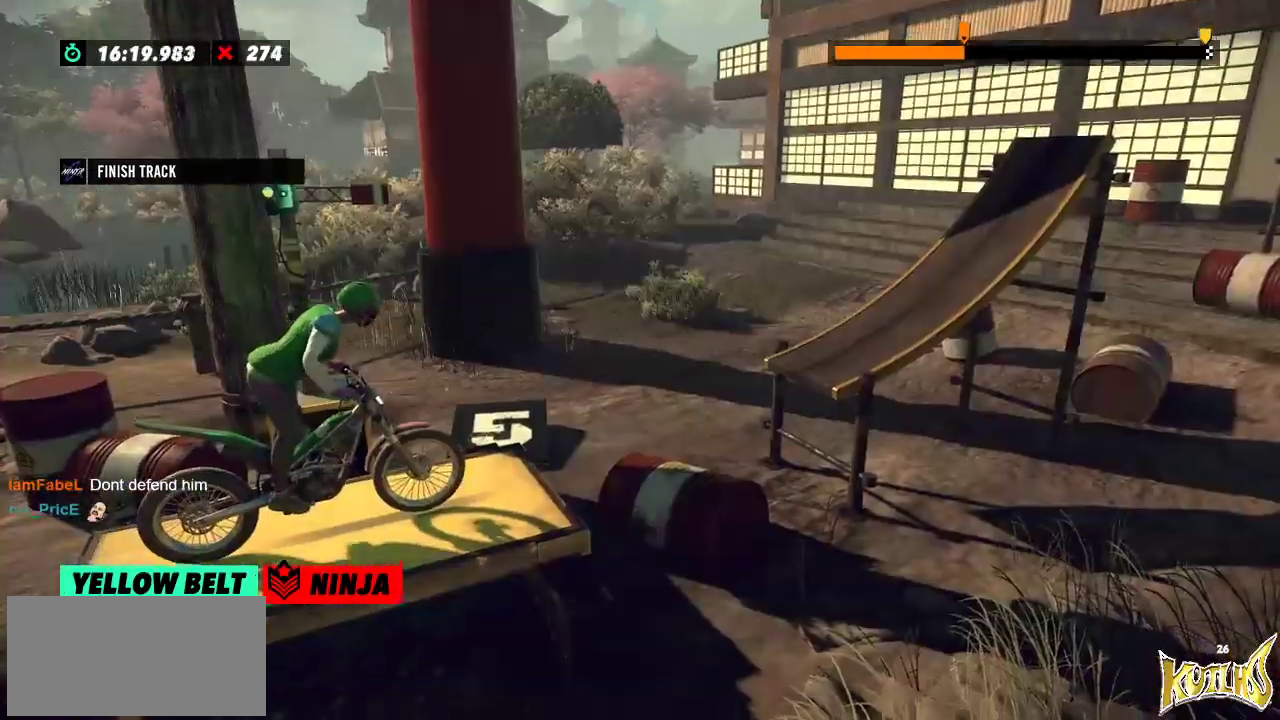
{"buttons": [], "left_stick": "center", "events": [[151, "left_stick", "left"], [317, "left_stick", "right"], [484, "left_stick", "center"]]}
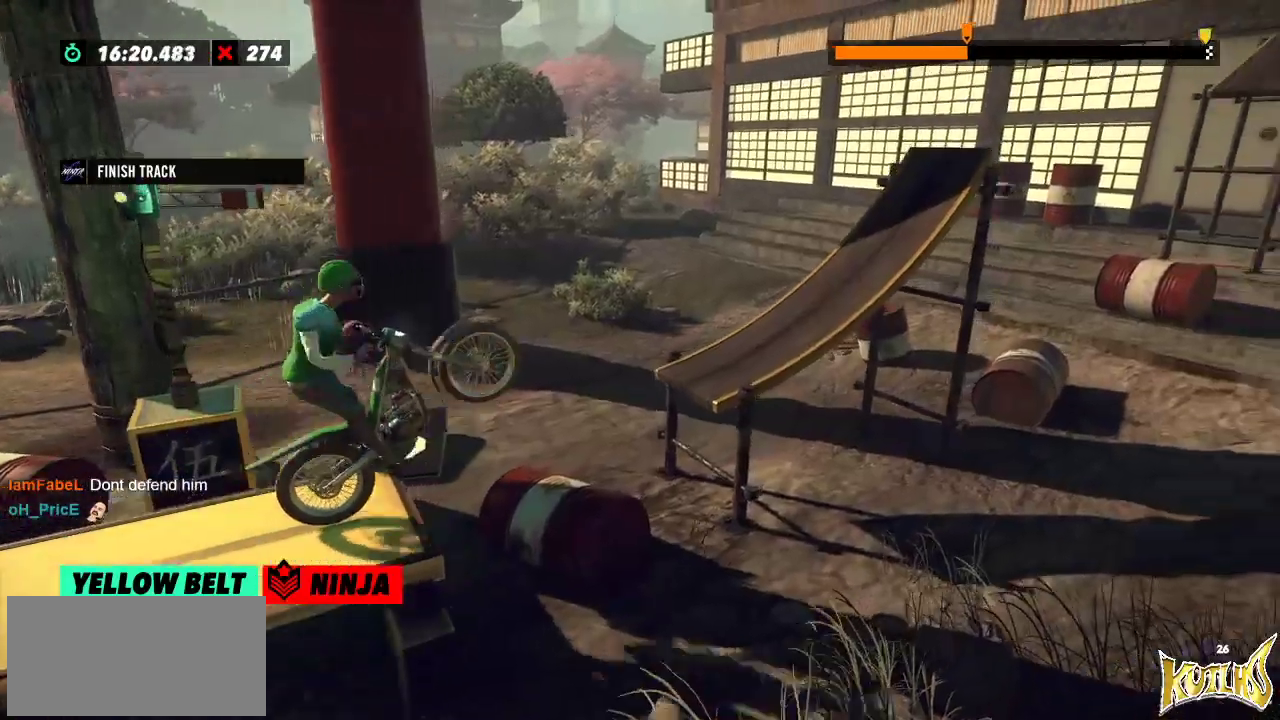
{"buttons": [], "left_stick": "right", "events": [[33, "left_stick", "left"], [267, "left_stick", "right"]]}
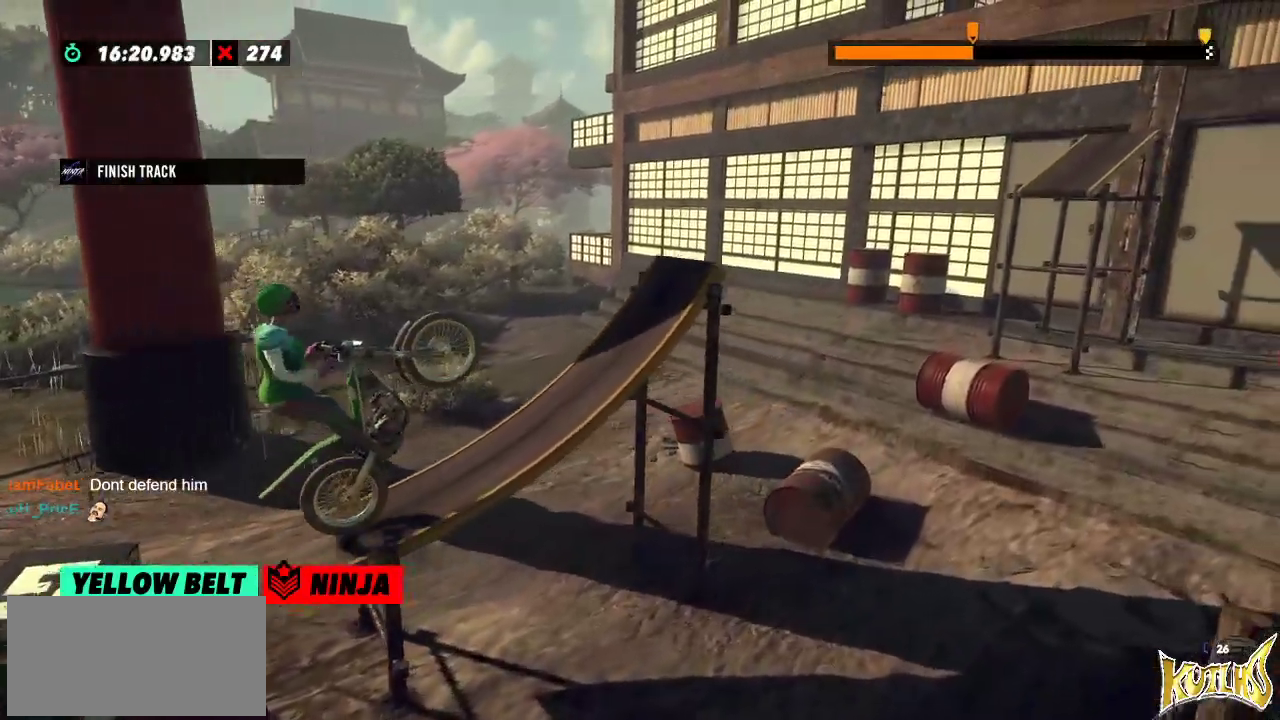
{"buttons": [], "left_stick": "left", "events": [[451, "left_stick", "left"]]}
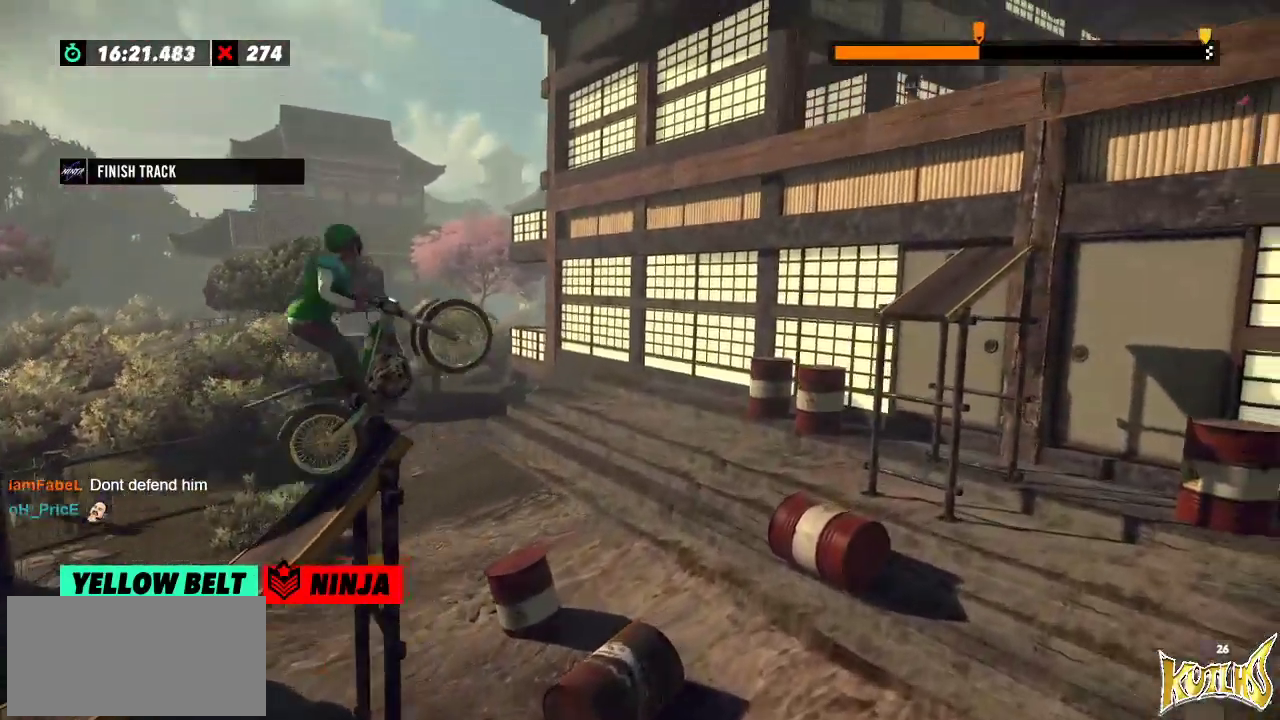
{"buttons": [], "left_stick": "center", "events": [[467, "left_stick", "center"]]}
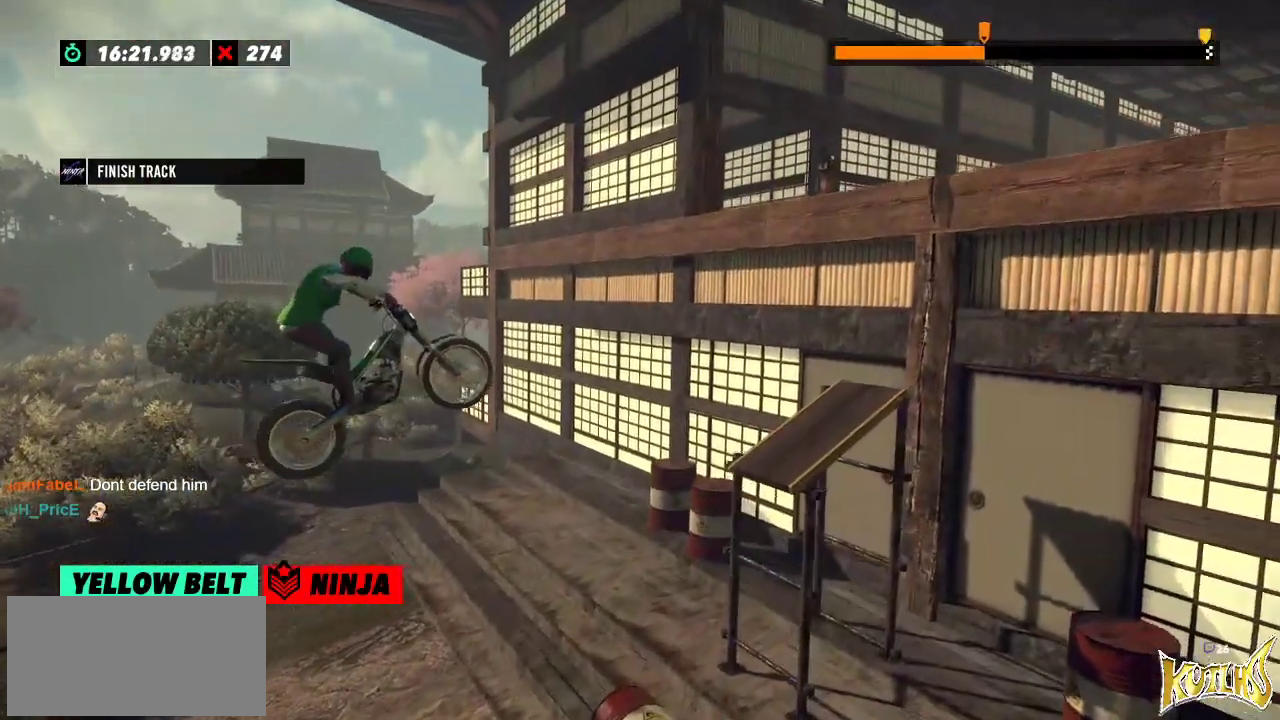
{"buttons": [], "left_stick": "center", "events": []}
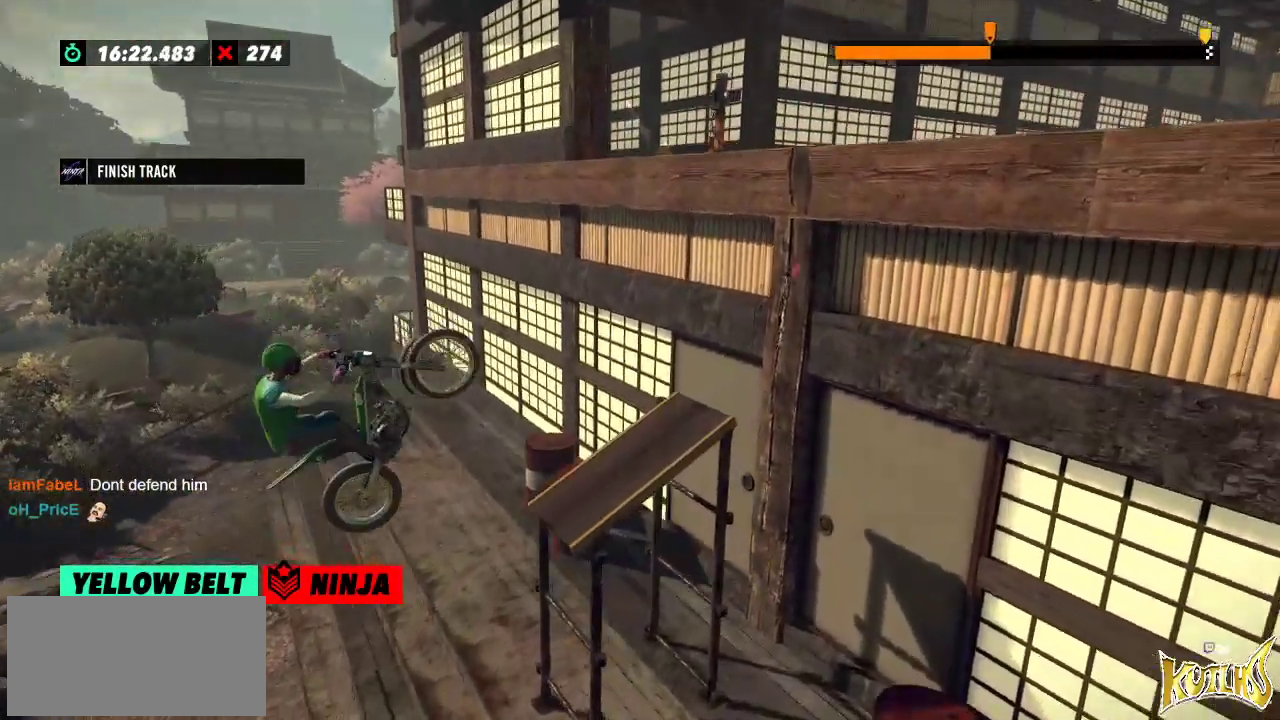
{"buttons": [], "left_stick": "center", "events": []}
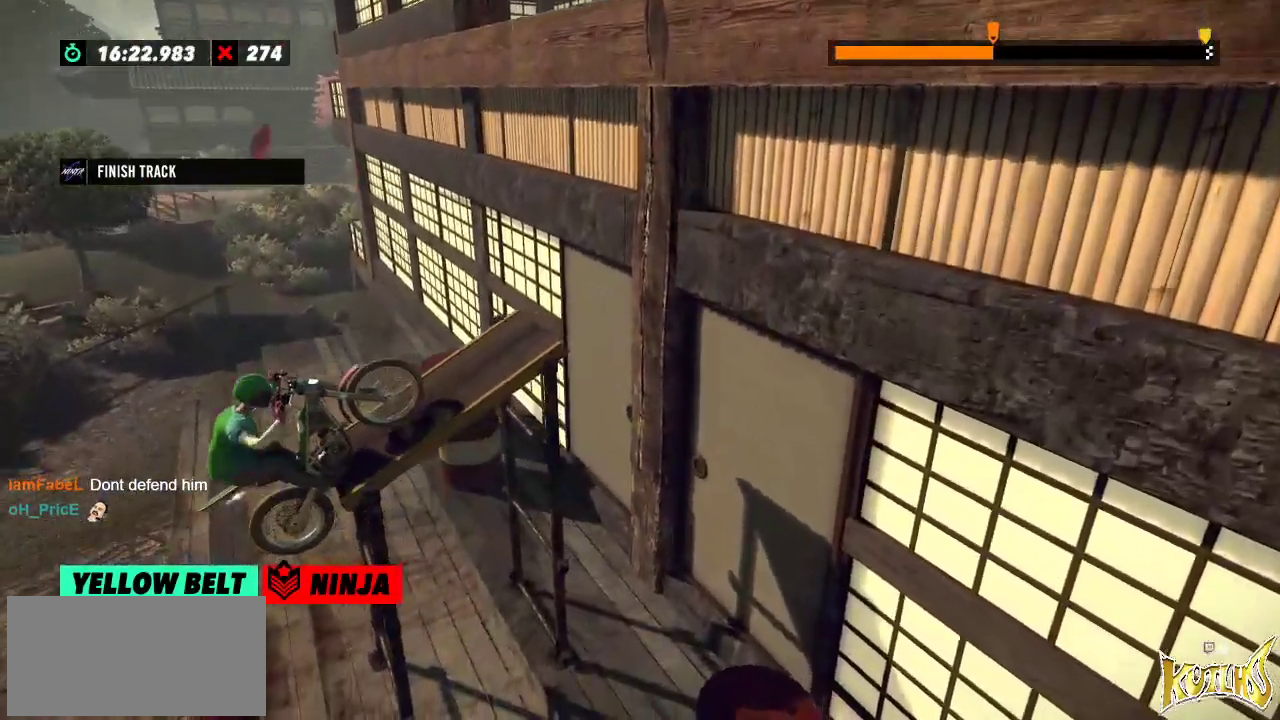
{"buttons": [], "left_stick": "center", "events": []}
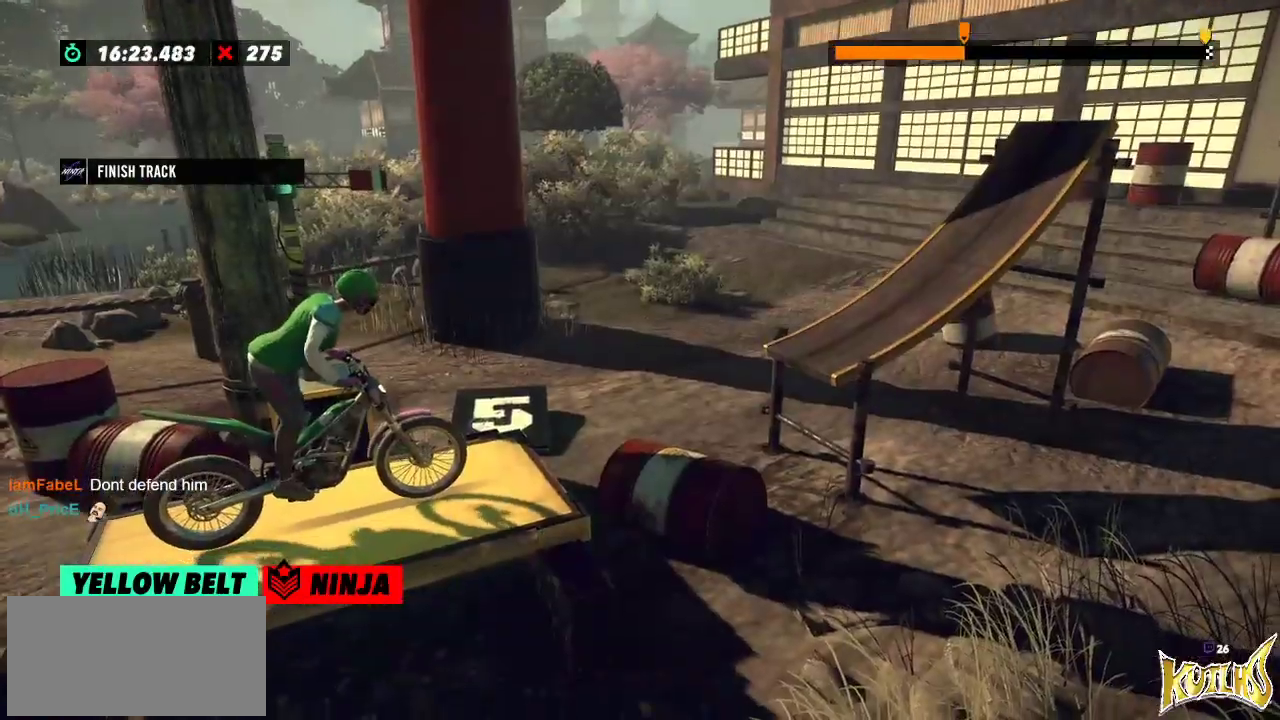
{"buttons": [], "left_stick": "left", "events": [[117, "left_stick", "left"], [267, "left_stick", "right"], [467, "left_stick", "left"]]}
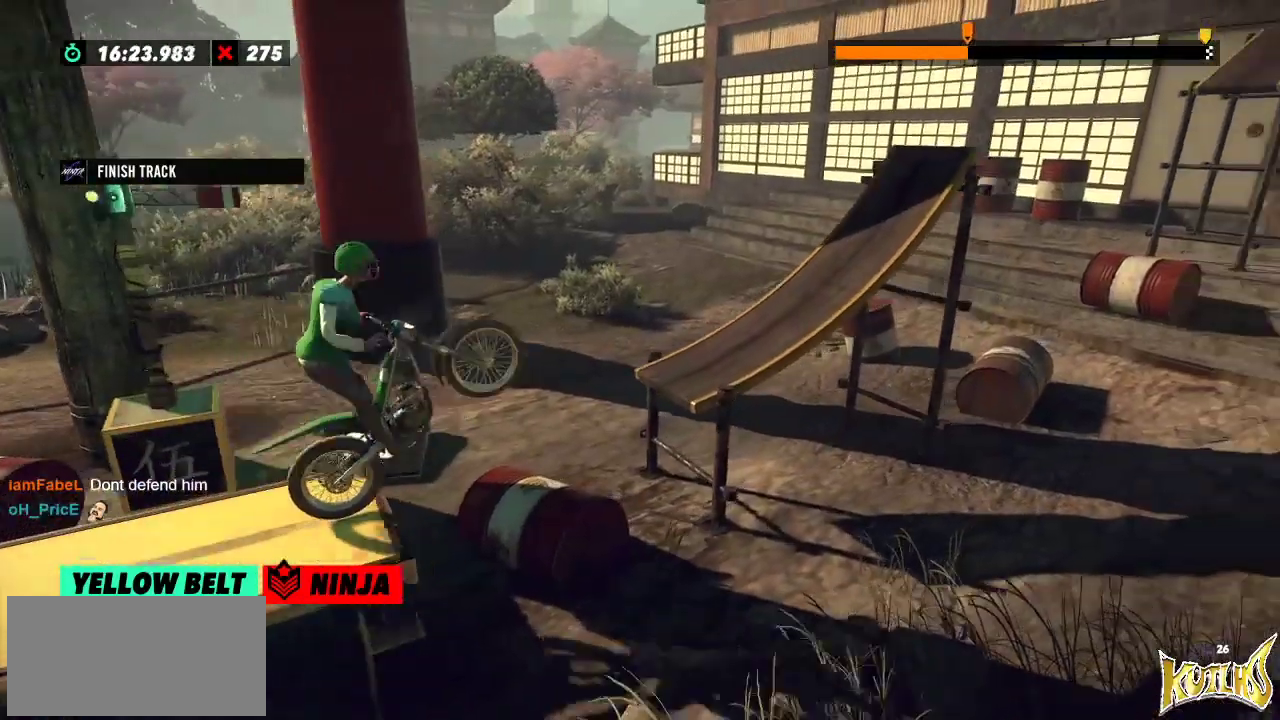
{"buttons": [], "left_stick": "left", "events": [[101, "left_stick", "center"], [251, "left_stick", "left"], [434, "left_stick", "center"], [501, "left_stick", "left"]]}
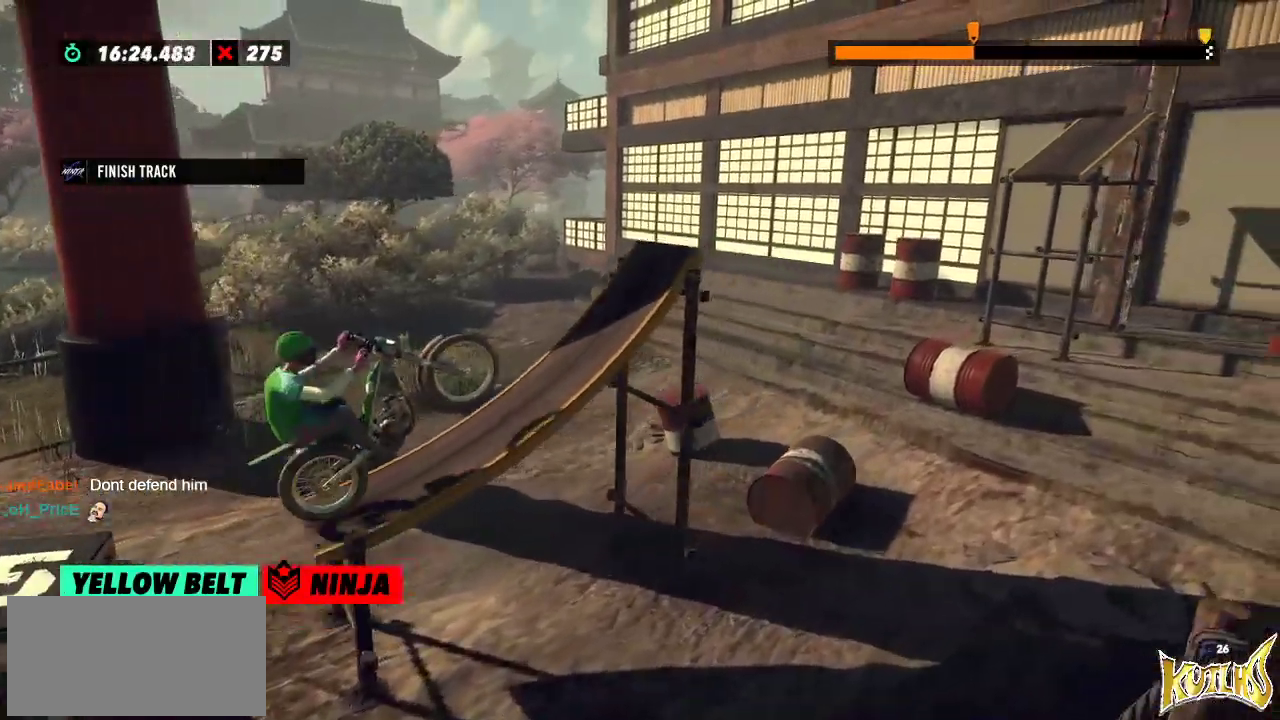
{"buttons": [], "left_stick": "right", "events": [[150, "left_stick", "right"]]}
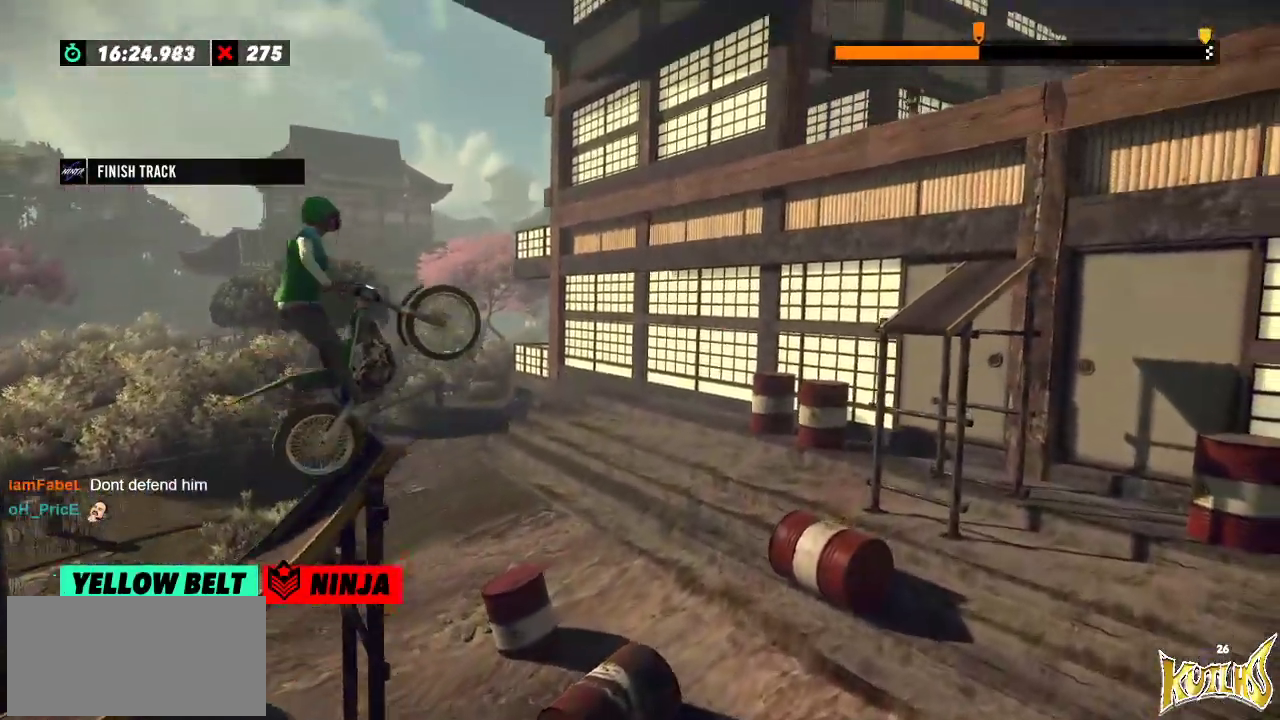
{"buttons": [], "left_stick": "left", "events": [[217, "left_stick", "left"]]}
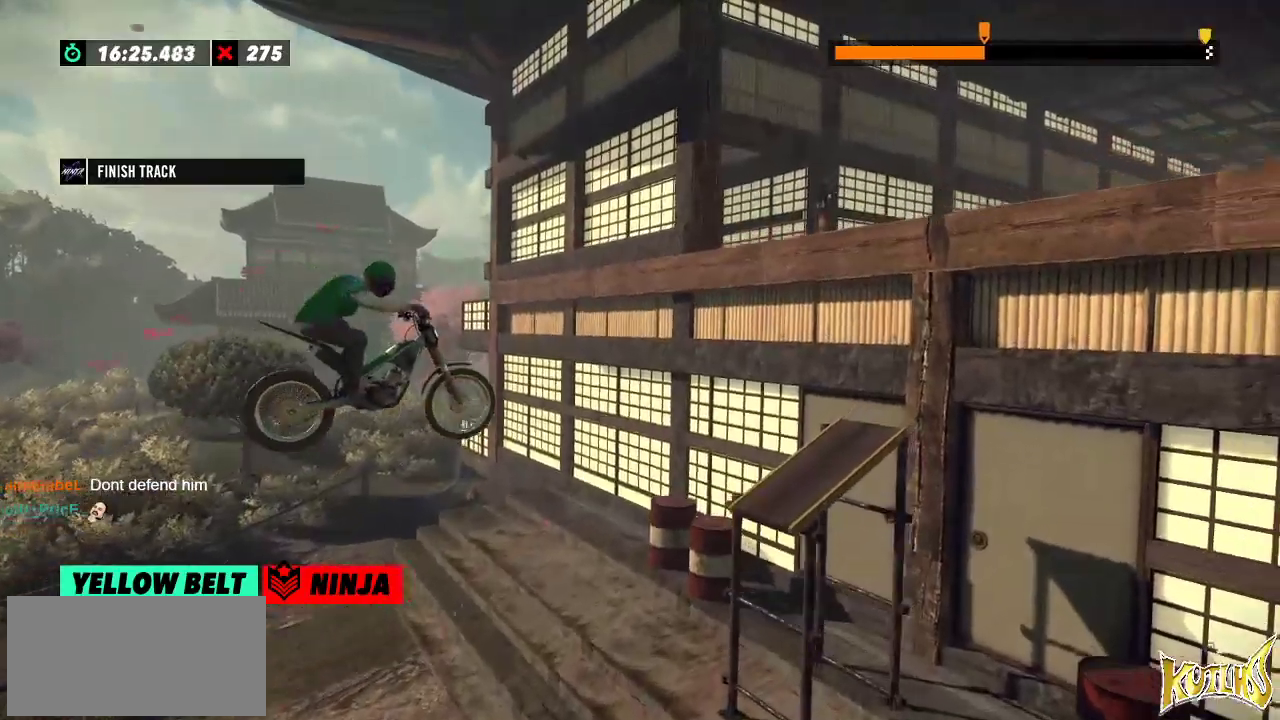
{"buttons": [], "left_stick": "center", "events": [[133, "left_stick", "center"]]}